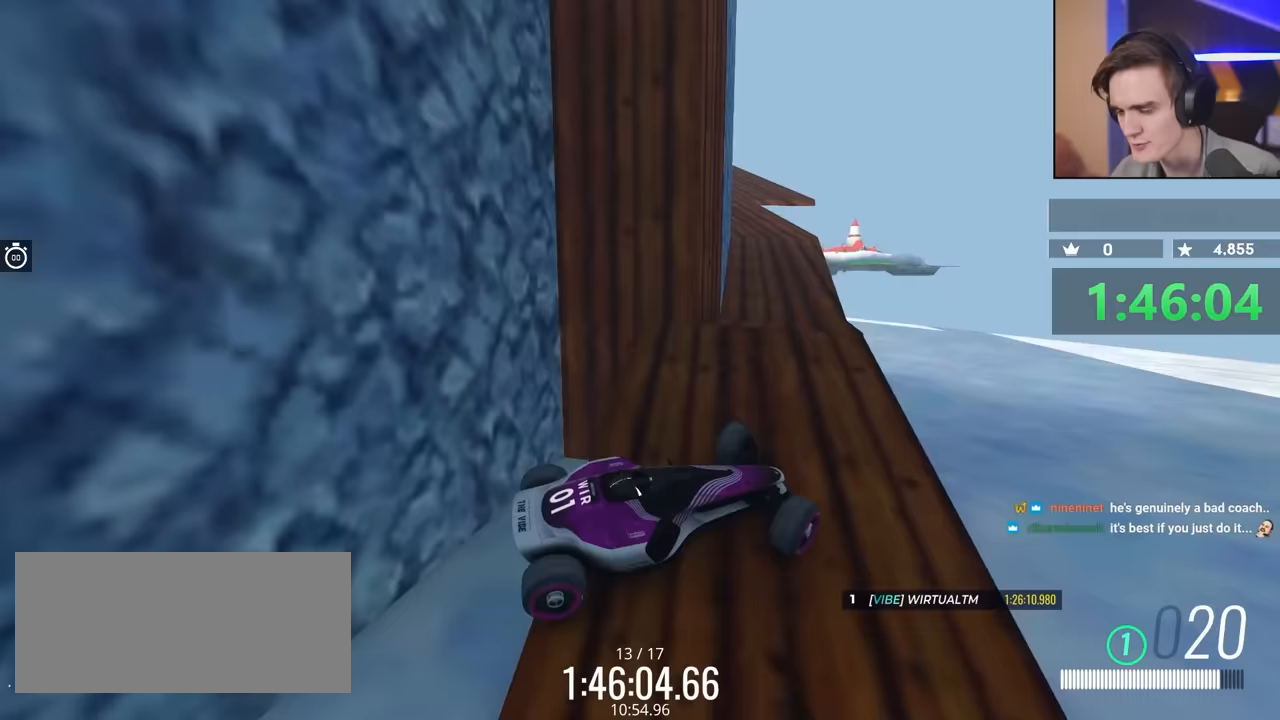
Gameplay with keyboard; each line is a JSON object with the keys held at the frame after it. "events" lists presses ("down") and releases ("up") of "brake", "down", "left", "right" and "up" between this image and that frame as [ms after this image, input, new state], when the widget could be followed in between. No other keys are recorded. Mouse input is not recorded. Key names are as the overlay labels them; some are game actions (e.g. jump) rather than physical keys.
{"keys": ["right", "up"], "events": [[333, "left", "up"], [383, "right", "down"]]}
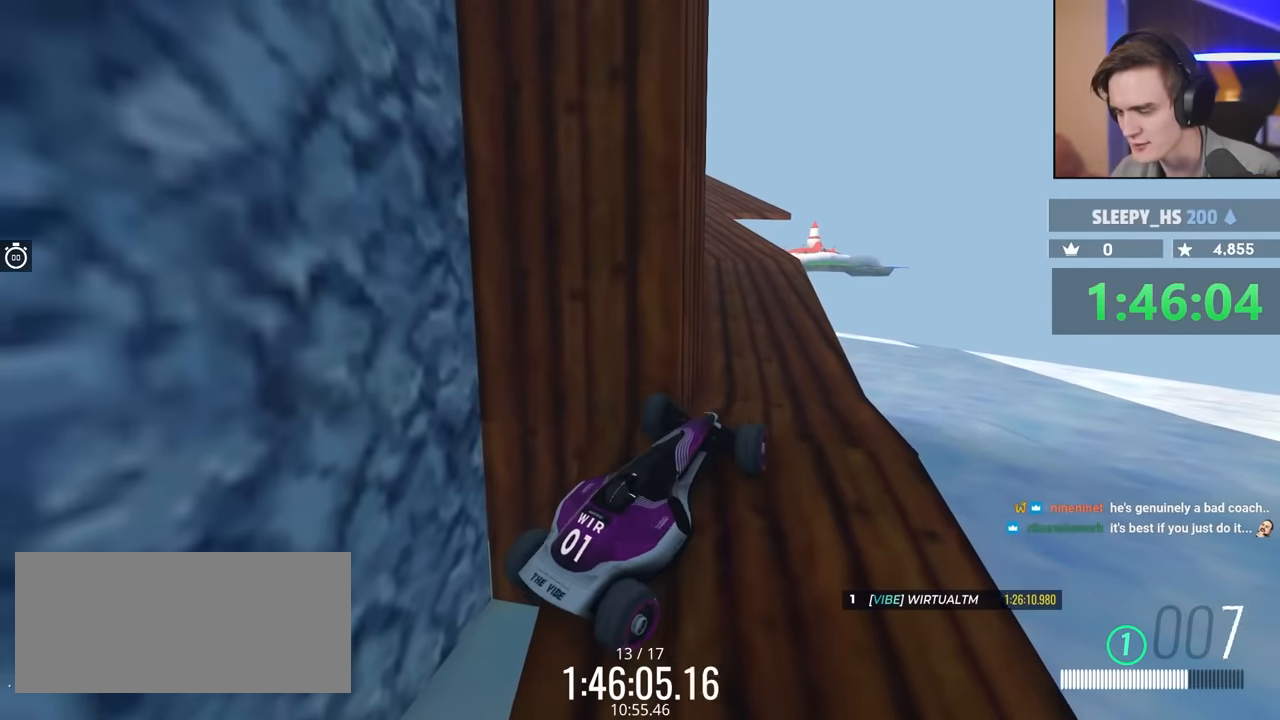
{"keys": ["right", "up"], "events": []}
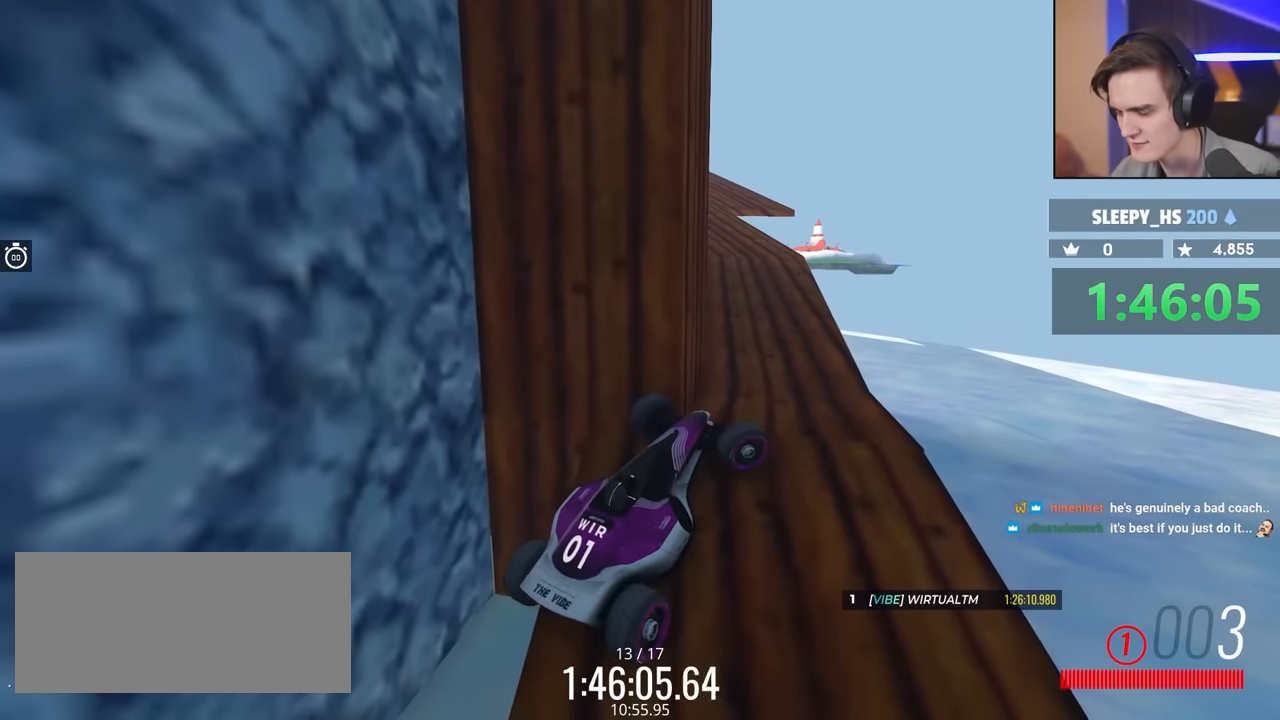
{"keys": ["right", "up"], "events": []}
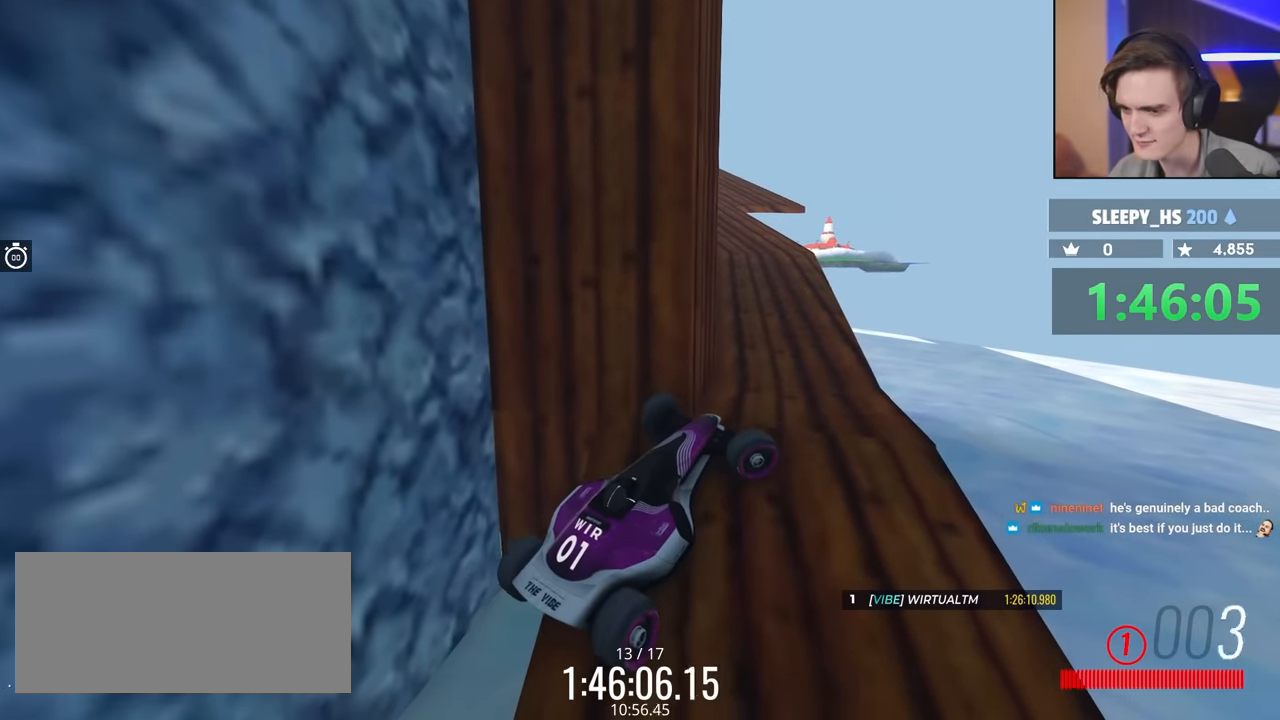
{"keys": ["left", "up"], "events": [[433, "right", "up"], [483, "left", "down"]]}
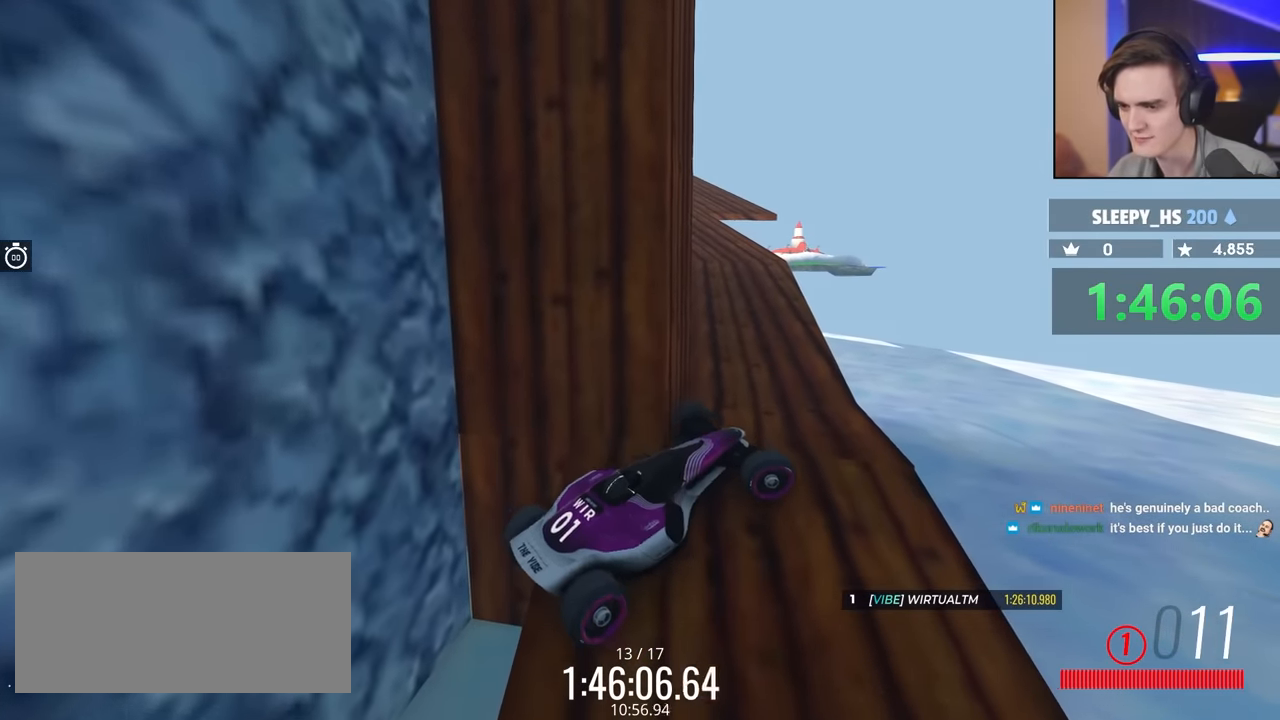
{"keys": ["left"], "events": [[500, "up", "up"]]}
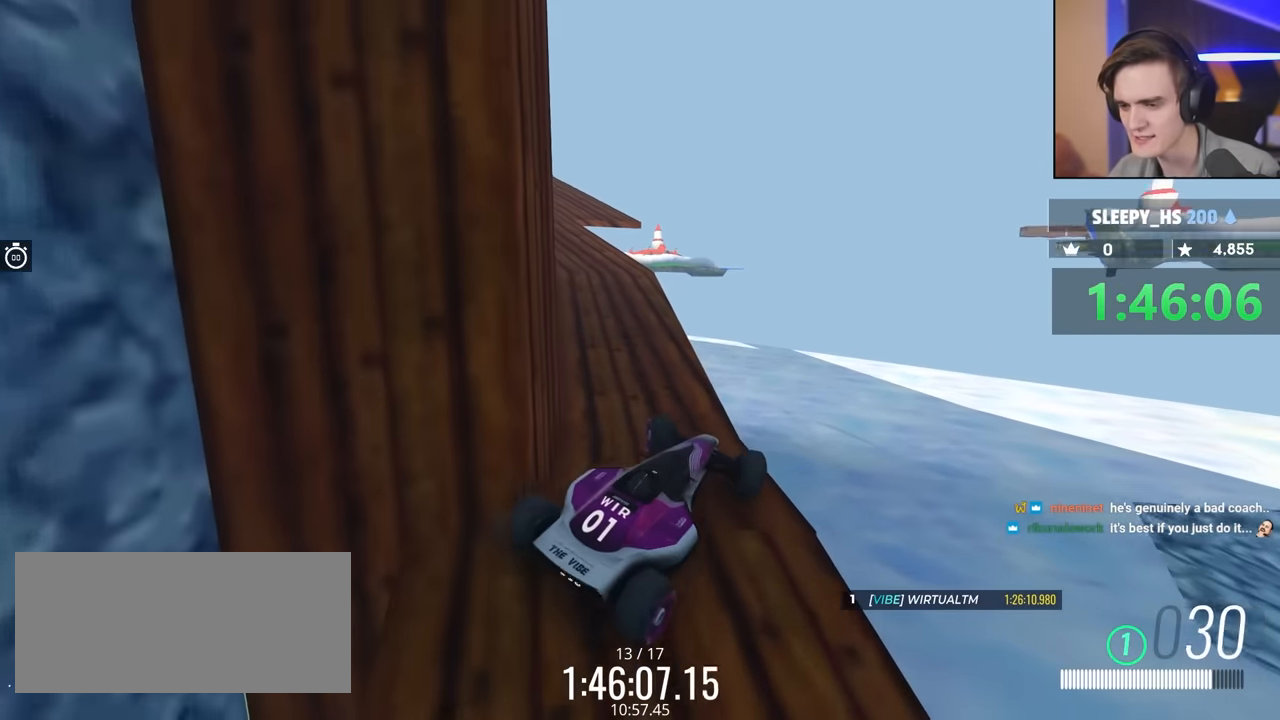
{"keys": ["left", "up"], "events": [[333, "up", "down"]]}
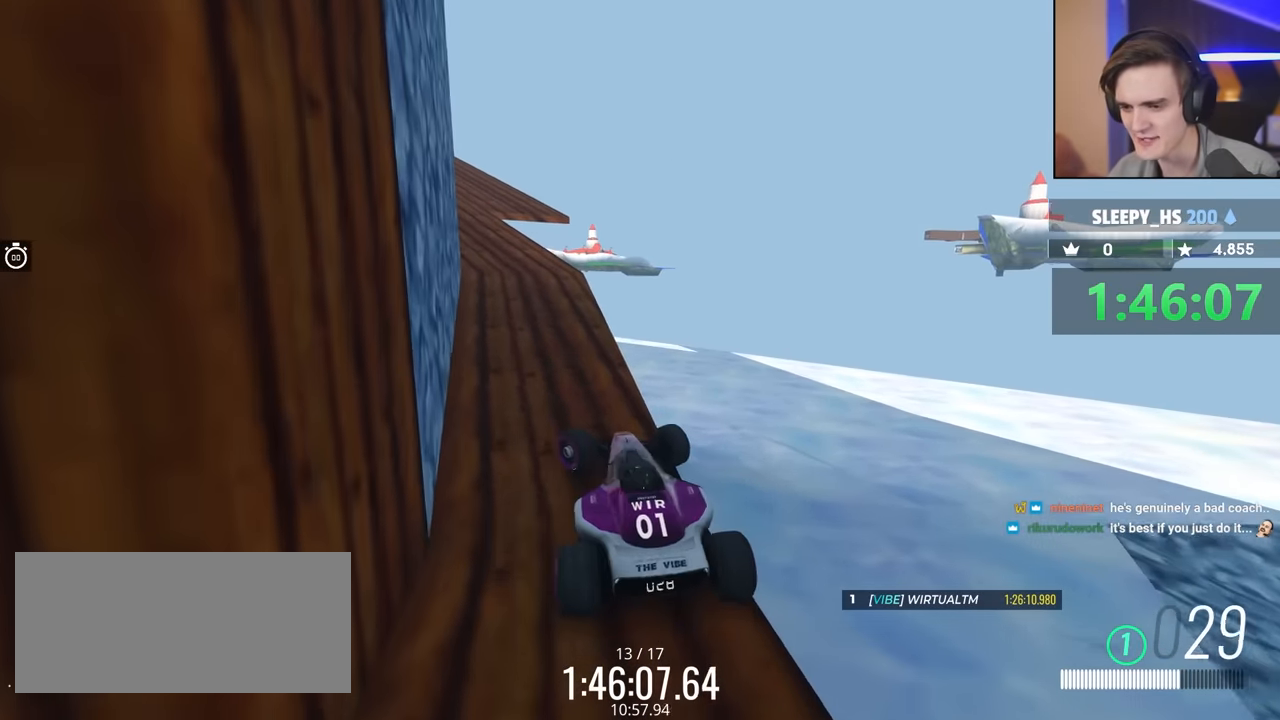
{"keys": ["right", "up"], "events": [[250, "left", "up"], [250, "right", "down"]]}
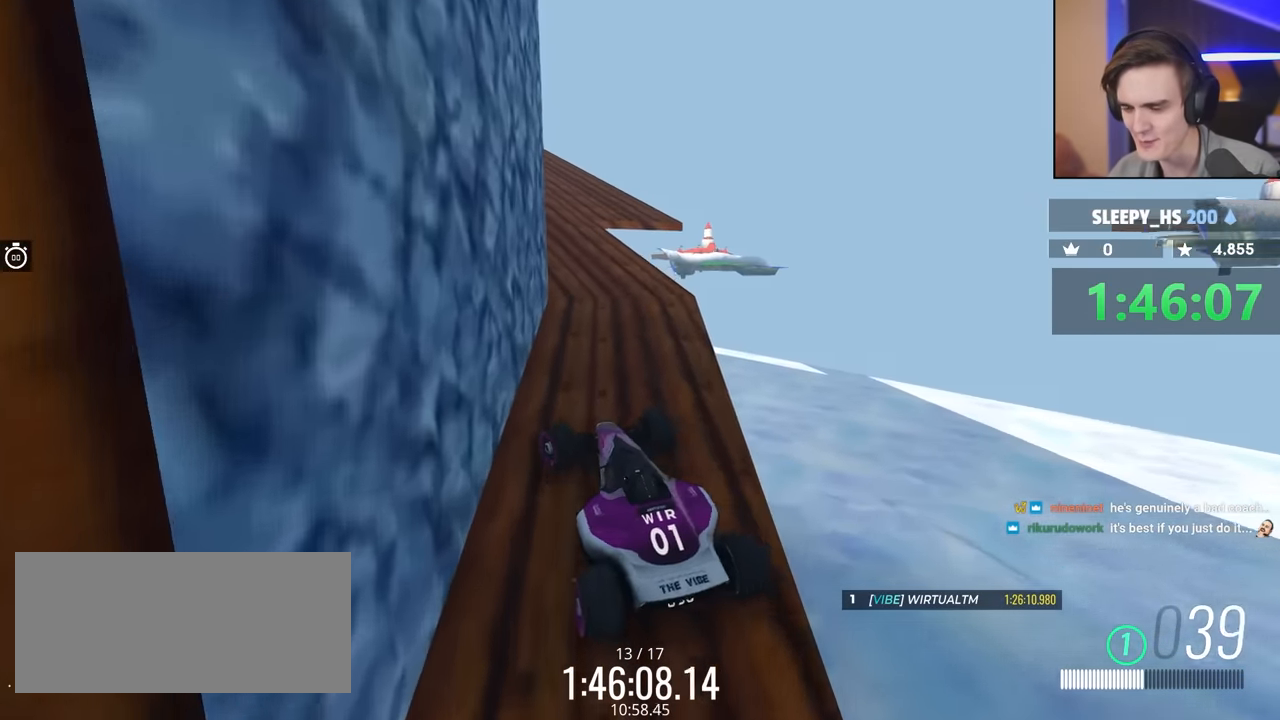
{"keys": ["up"], "events": [[183, "right", "up"], [367, "left", "down"], [417, "left", "up"]]}
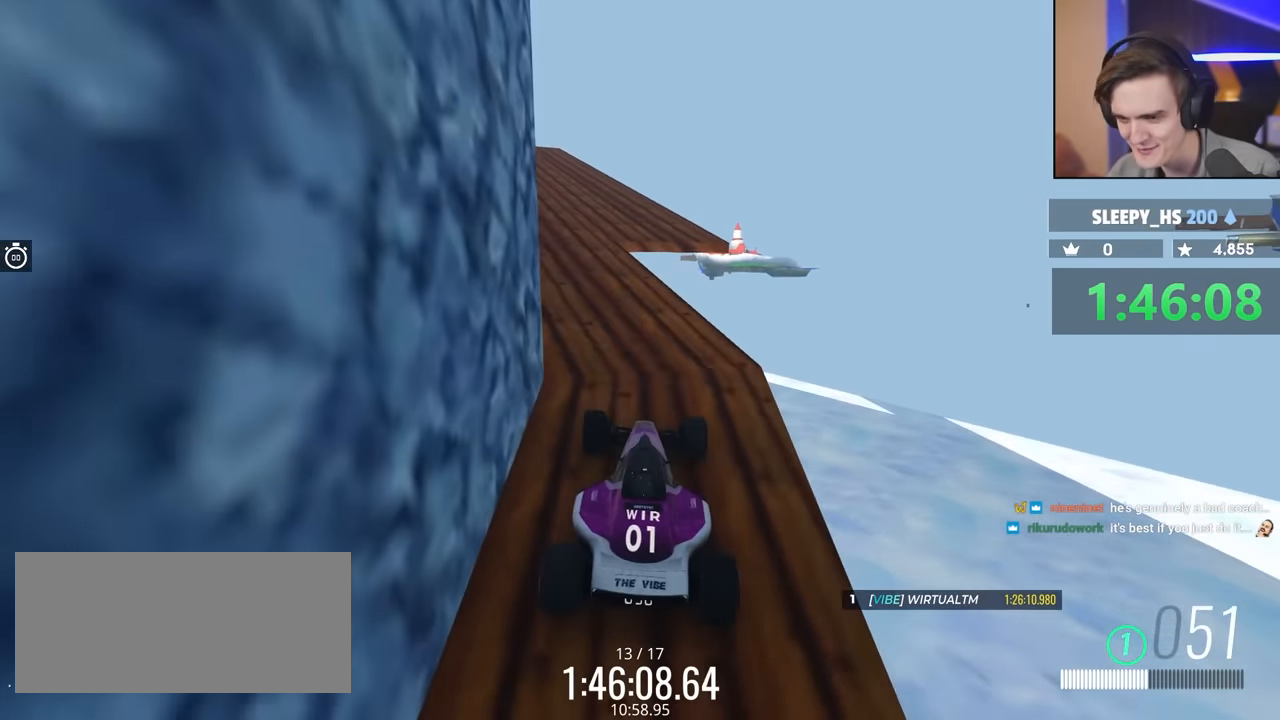
{"keys": ["up"], "events": [[150, "left", "down"], [233, "left", "up"]]}
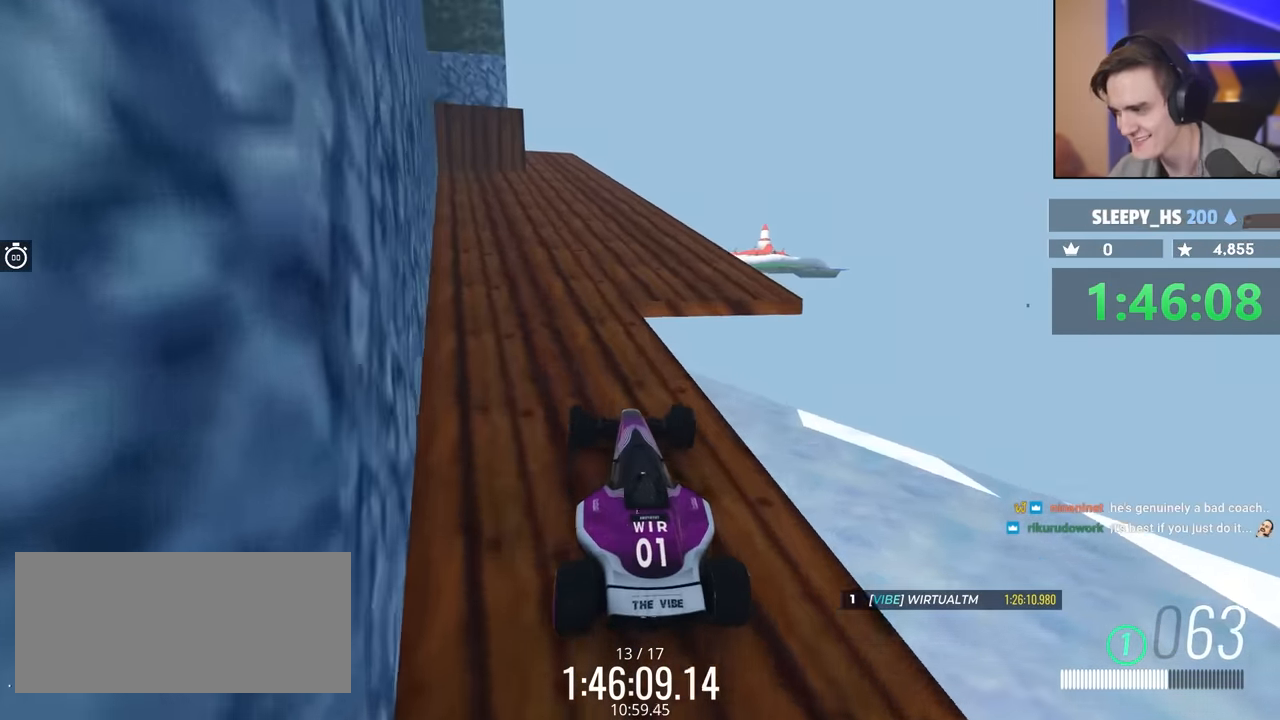
{"keys": ["up"], "events": []}
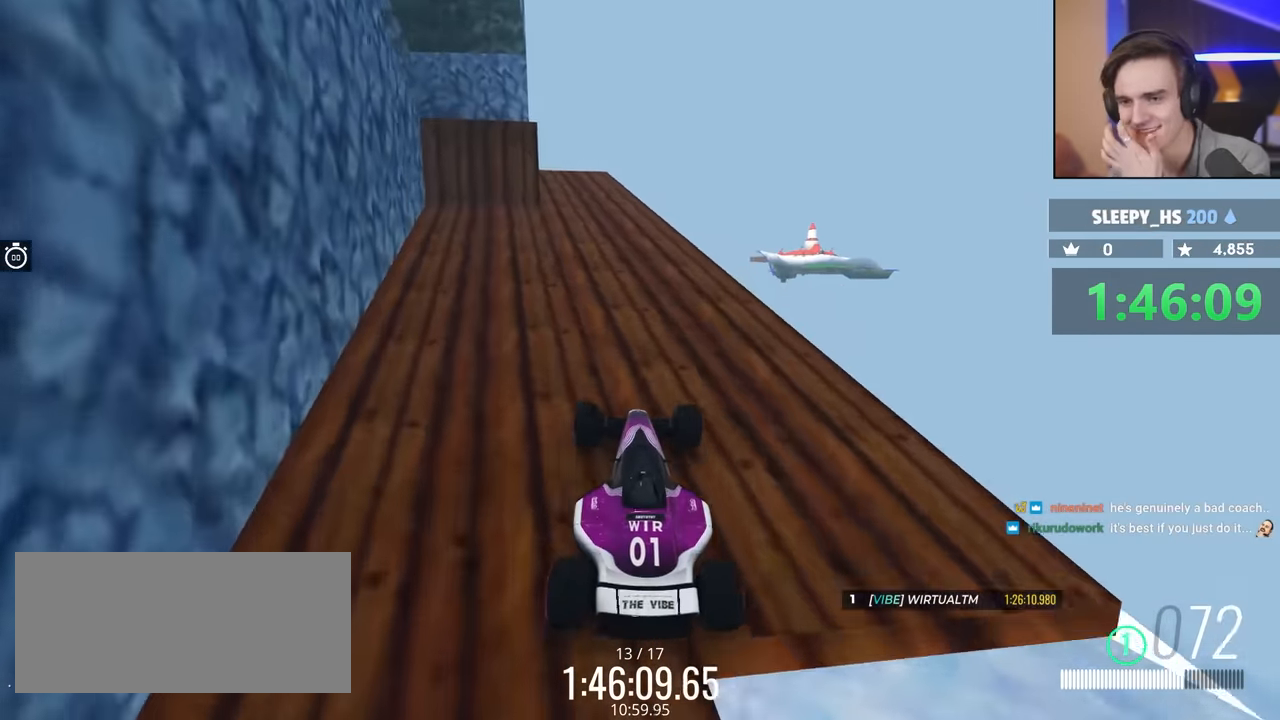
{"keys": ["up"], "events": []}
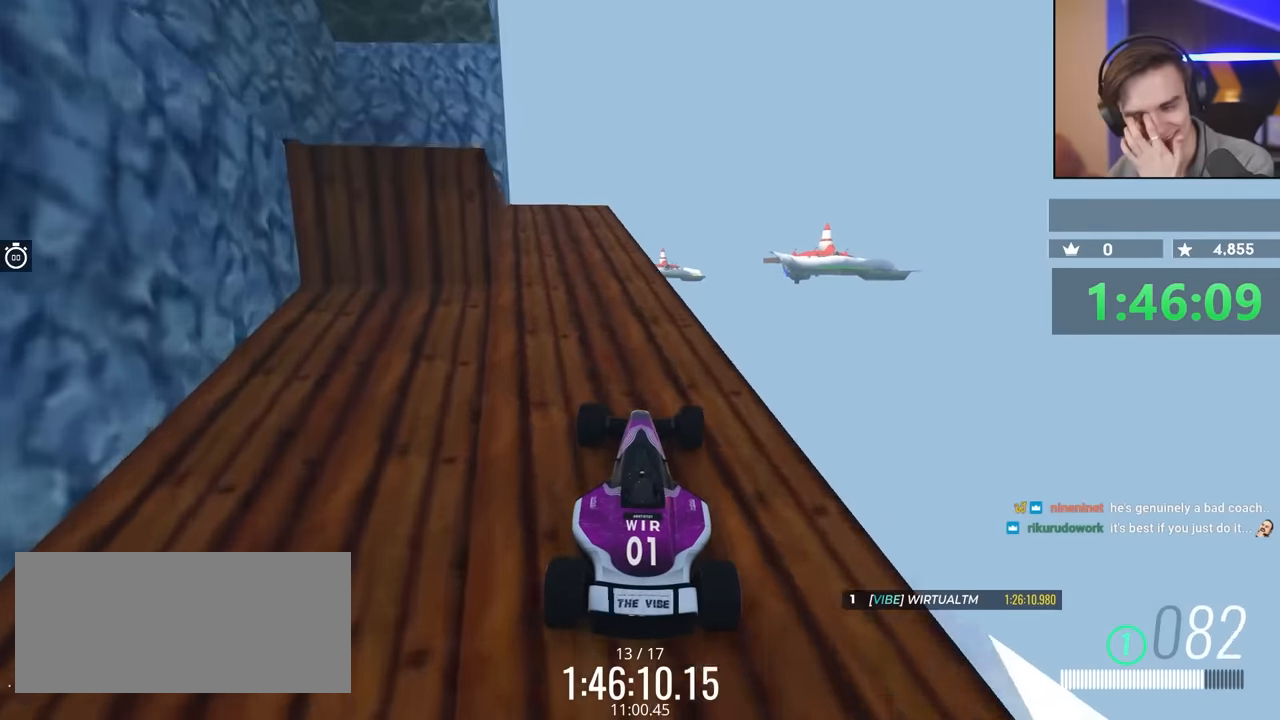
{"keys": ["left"], "events": [[100, "up", "up"], [367, "left", "down"]]}
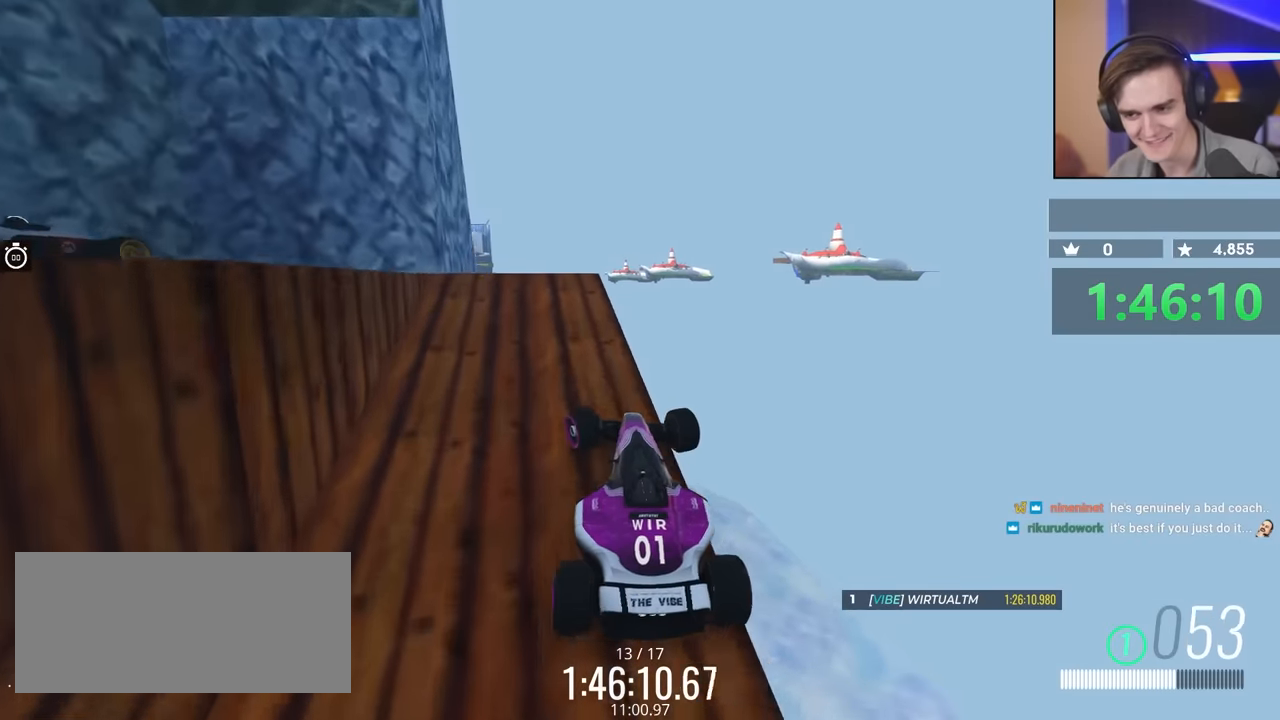
{"keys": ["left", "up"], "events": [[50, "left", "up"], [150, "left", "down"], [233, "up", "down"]]}
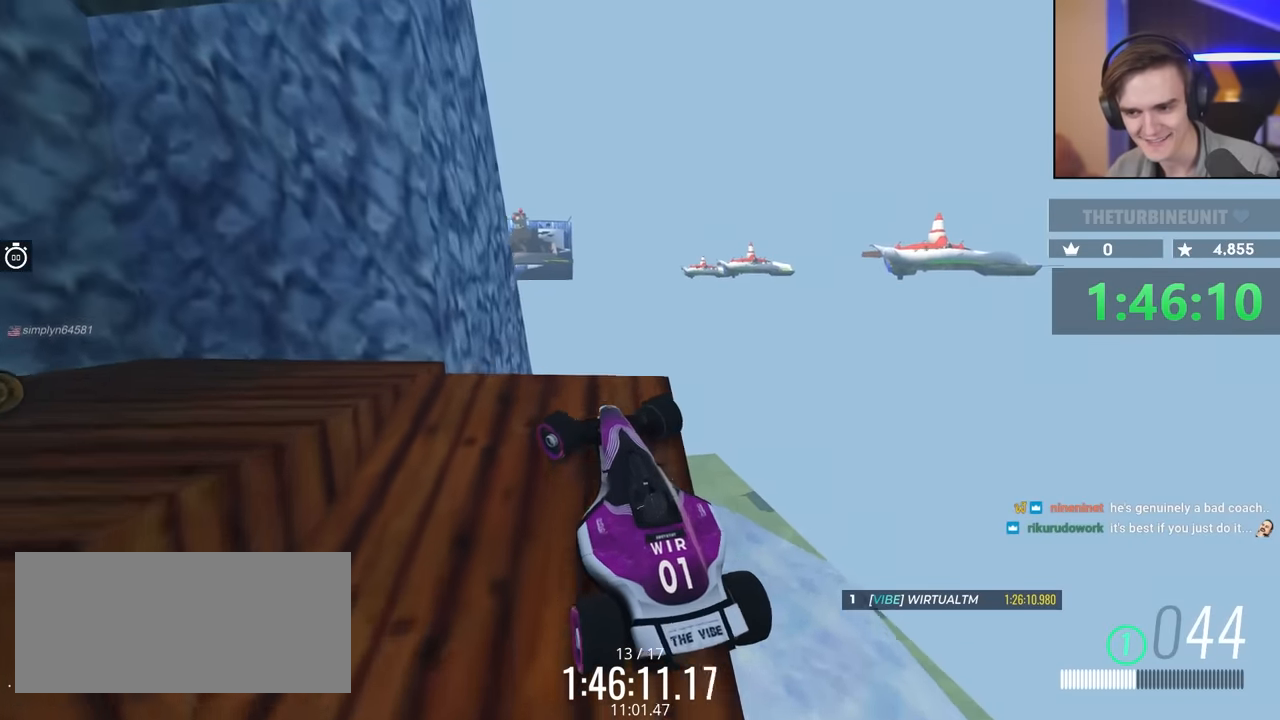
{"keys": ["right", "up"], "events": [[33, "up", "up"], [350, "left", "up"], [400, "up", "down"], [483, "right", "down"]]}
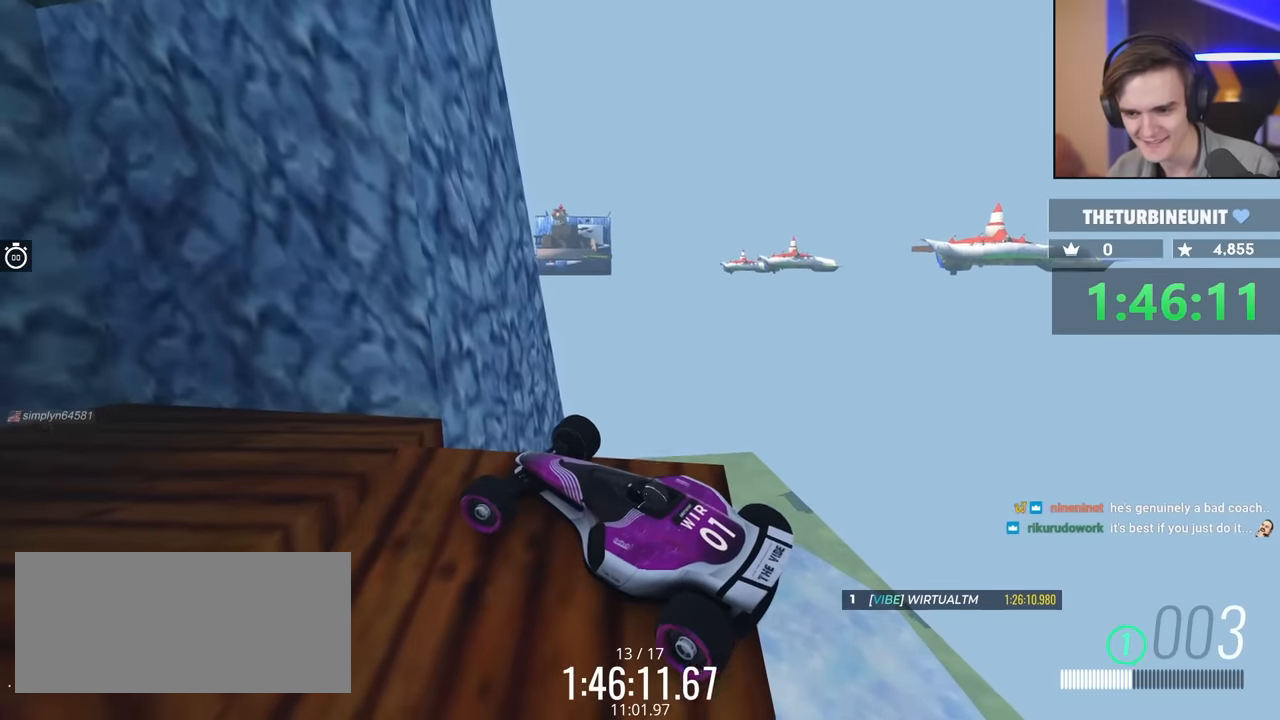
{"keys": ["left", "up"], "events": [[183, "right", "up"], [317, "left", "down"]]}
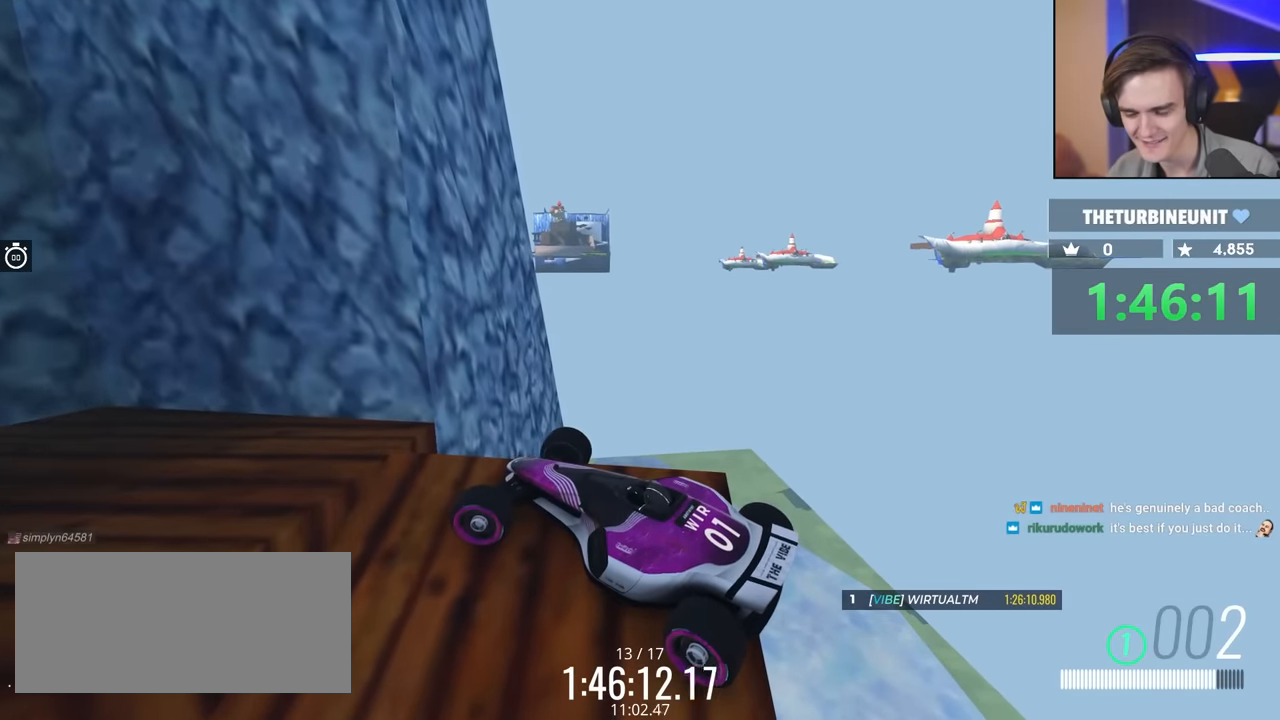
{"keys": ["down", "left", "up"], "events": [[183, "down", "down"]]}
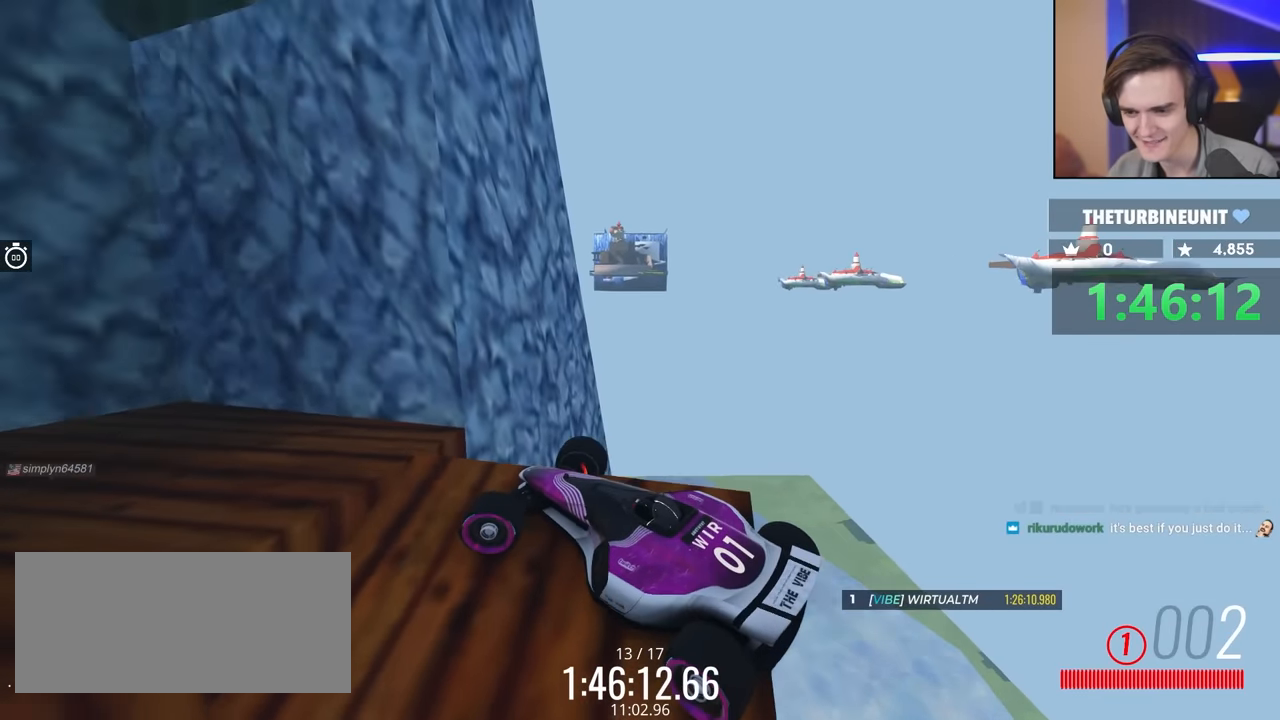
{"keys": ["down", "left", "up"], "events": []}
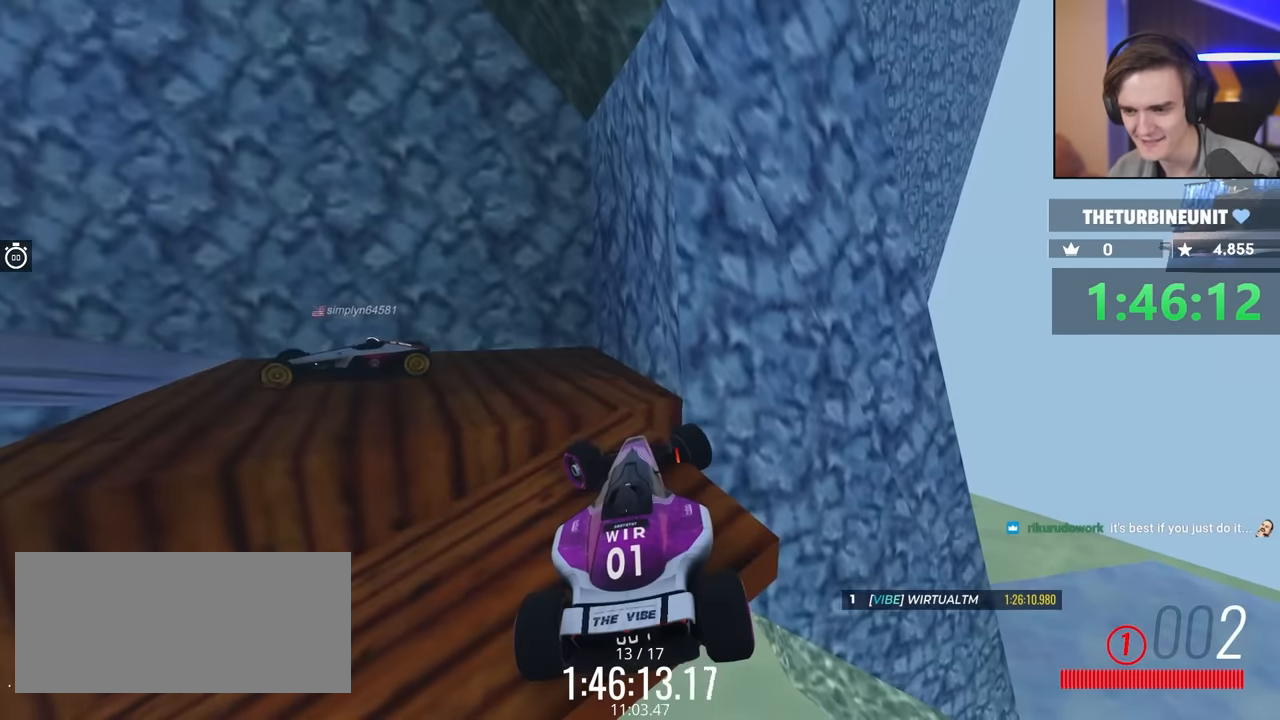
{"keys": ["down", "right"], "events": [[33, "down", "up"], [33, "left", "up"], [33, "up", "up"], [133, "down", "down"], [133, "right", "down"]]}
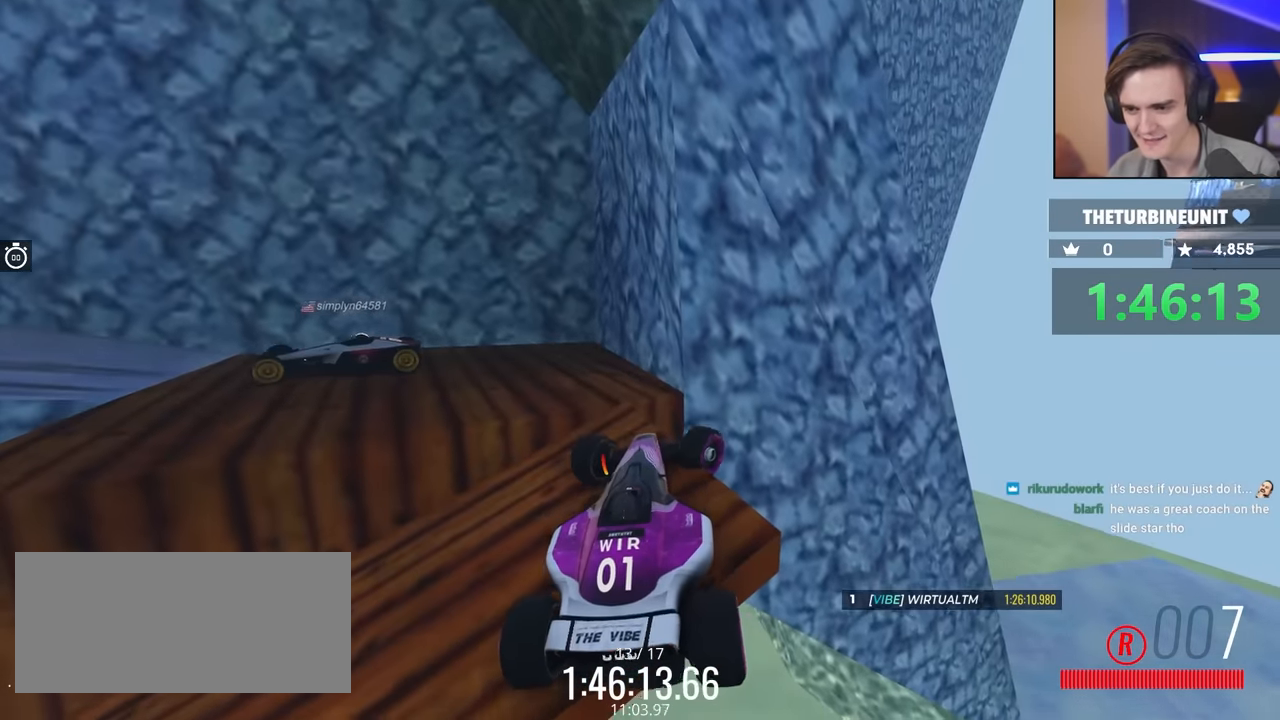
{"keys": ["down", "left", "up"], "events": [[100, "right", "up"], [150, "down", "up"], [200, "left", "down"], [200, "up", "down"], [233, "down", "down"]]}
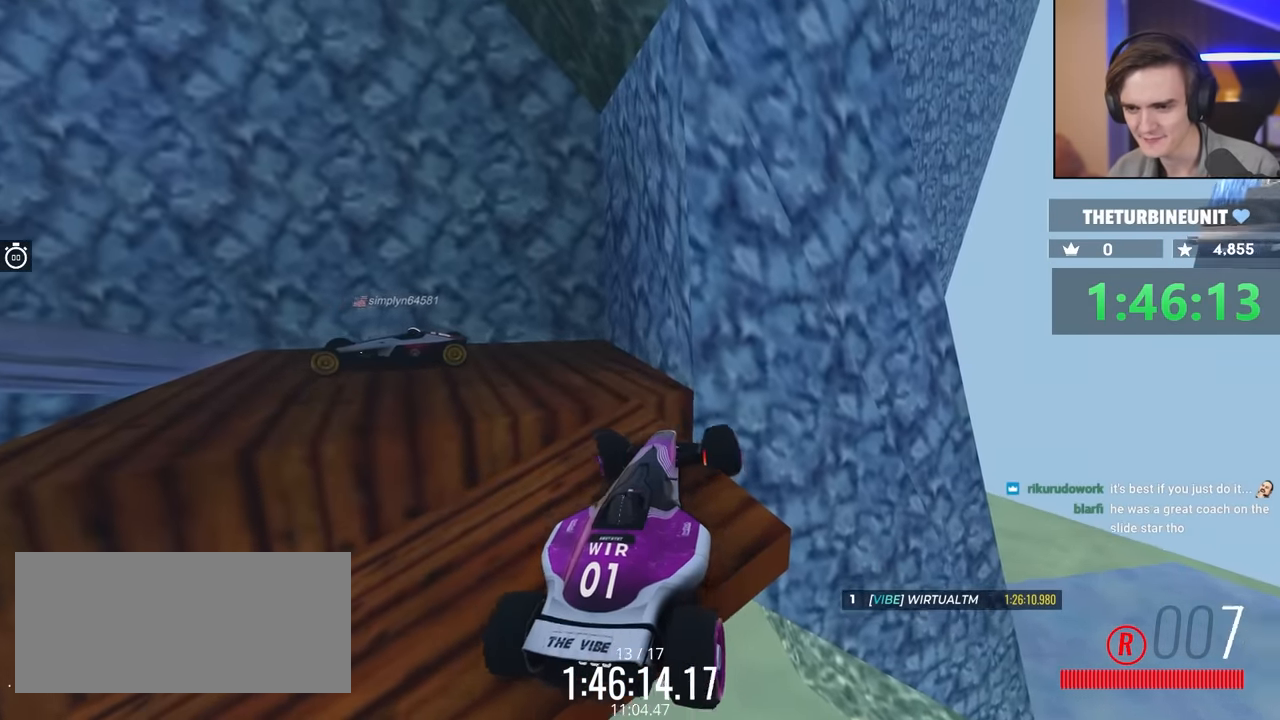
{"keys": ["down", "left", "up"], "events": []}
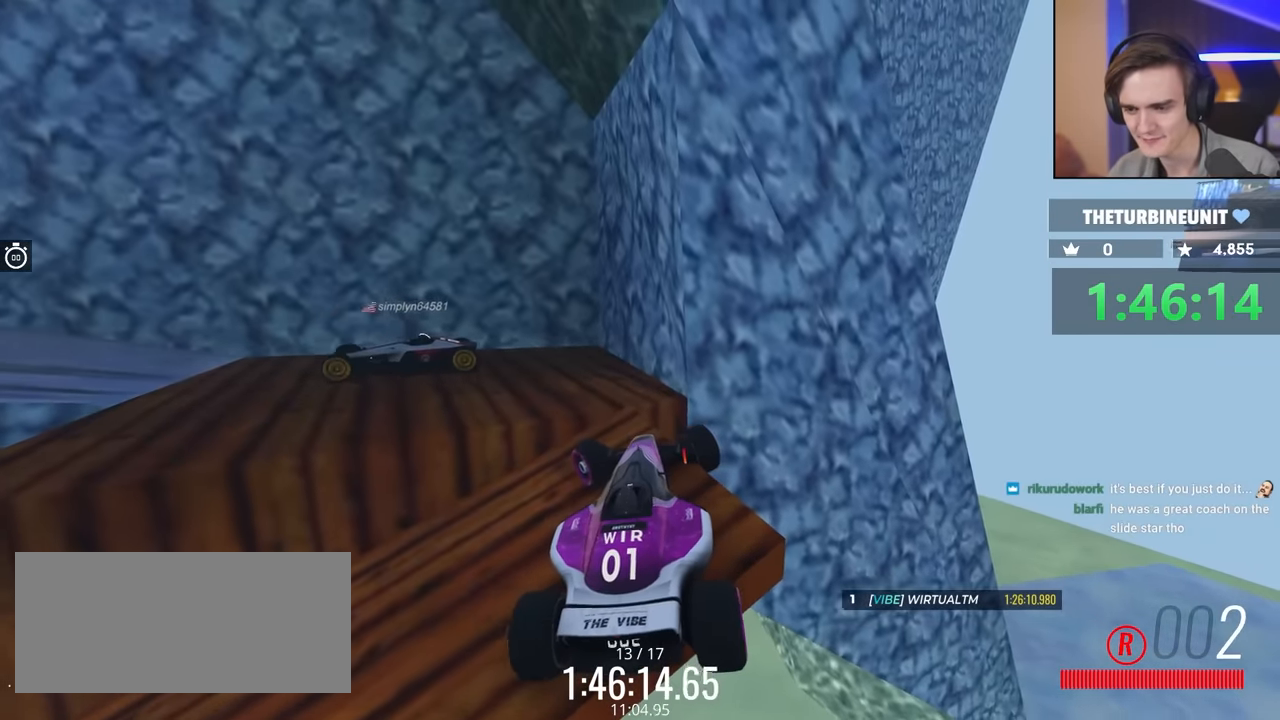
{"keys": [], "events": [[433, "down", "up"], [467, "left", "up"], [483, "up", "up"]]}